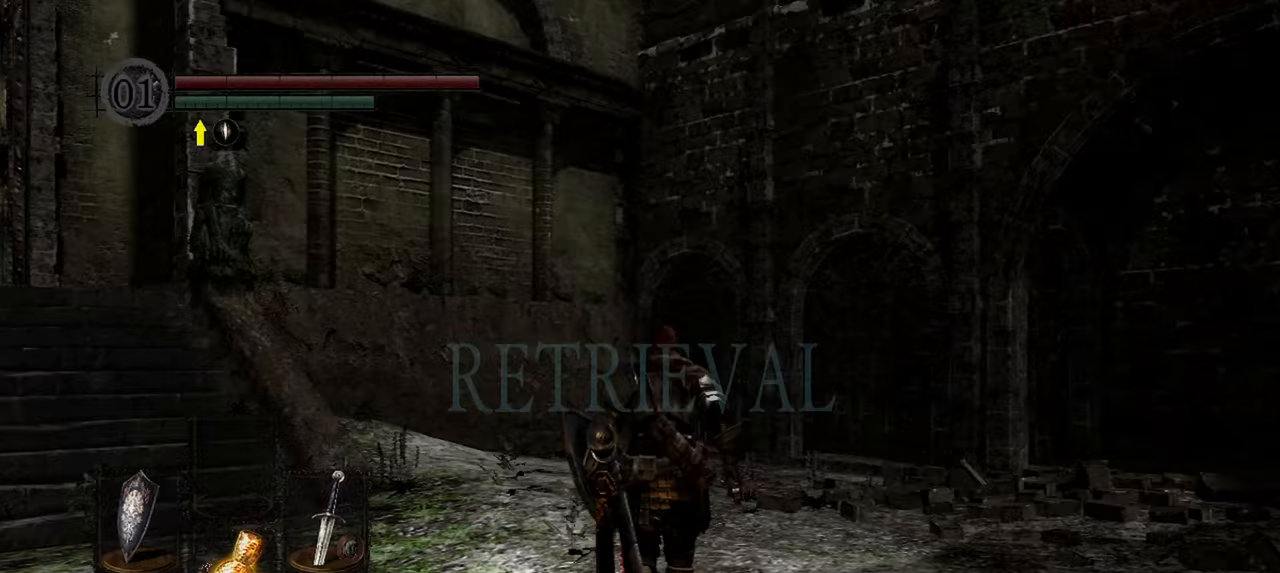
Gameplay with a controller (Xbox layout); each line is a JSON object with the inputs held at the frame after it (dt_ms = milliseconds from this image to that frame). "events" lists button and stick changes between this image and that frame as [ms after this image, input, new state], when the widget could be followed in between. Not read: L3.
{"dt_ms": 500, "buttons": [], "left_stick": "center", "right_stick": "center"}
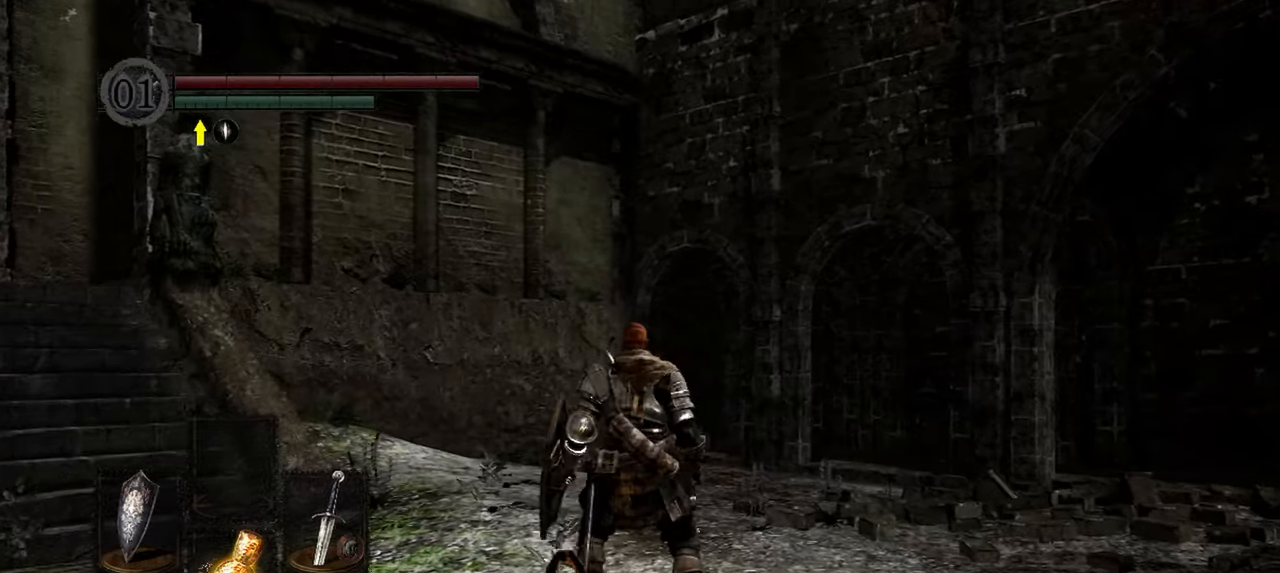
{"dt_ms": 500, "buttons": [], "left_stick": "center", "right_stick": "center", "events": []}
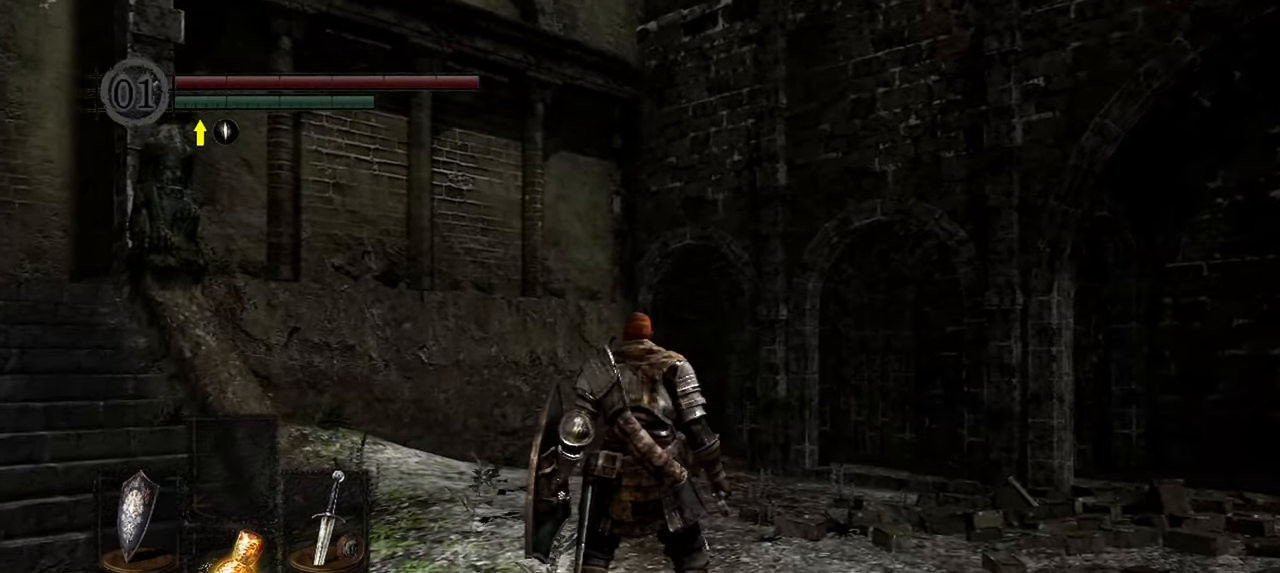
{"dt_ms": 500, "buttons": [], "left_stick": "center", "right_stick": "center", "events": []}
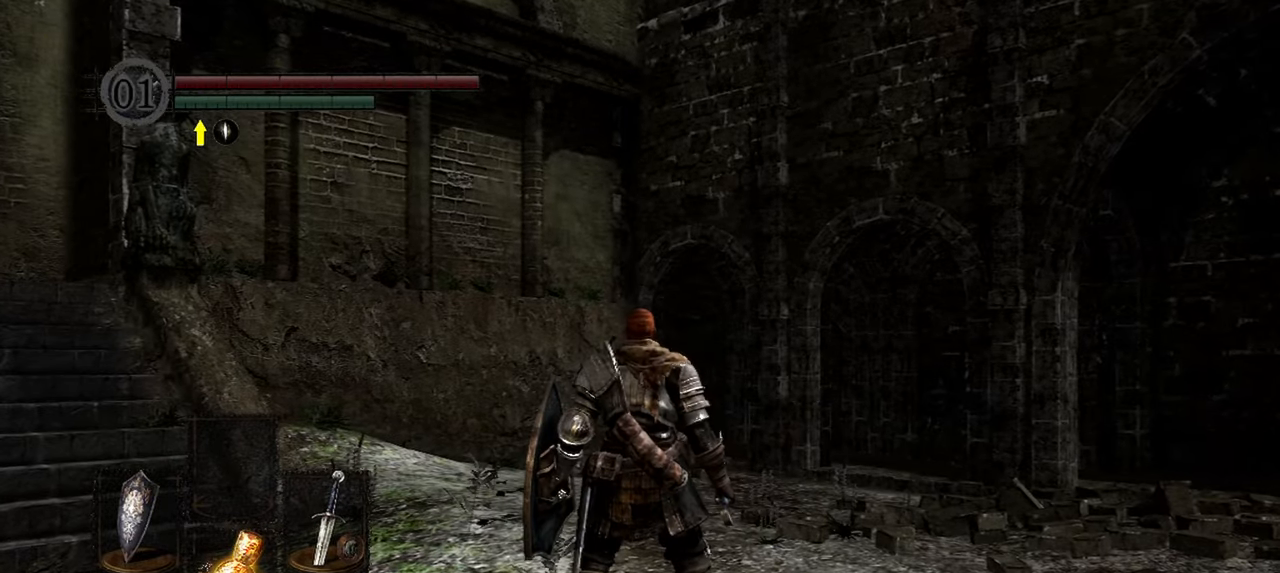
{"dt_ms": 500, "buttons": [], "left_stick": "center", "right_stick": "center", "events": []}
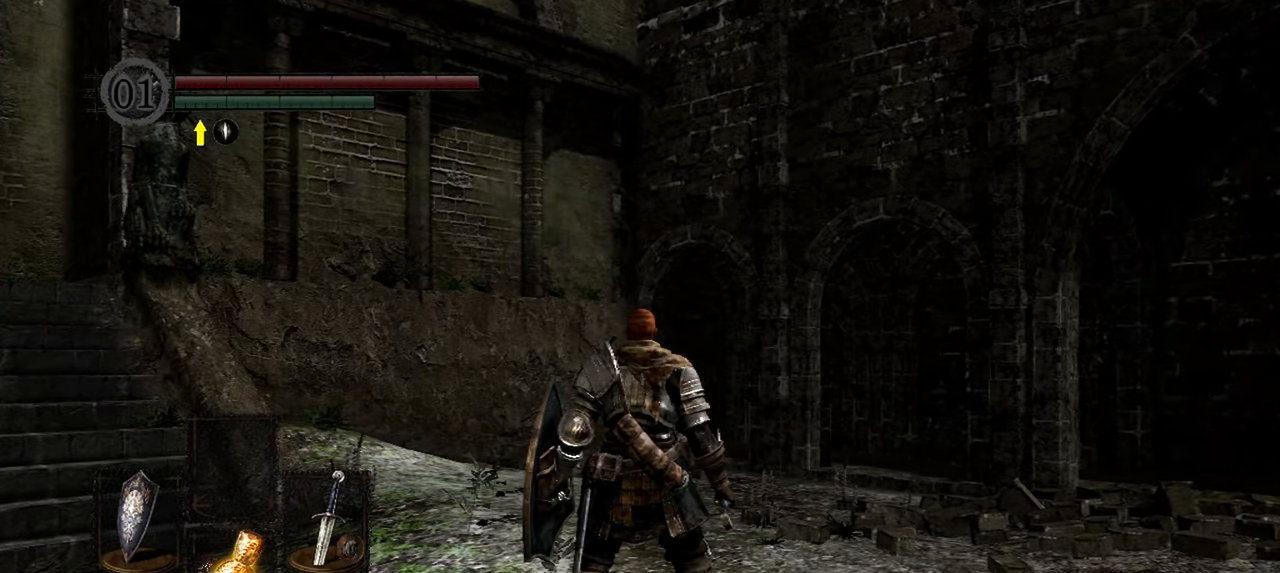
{"dt_ms": 500, "buttons": [], "left_stick": "up", "right_stick": "center", "events": [[67, "left_stick", "up"]]}
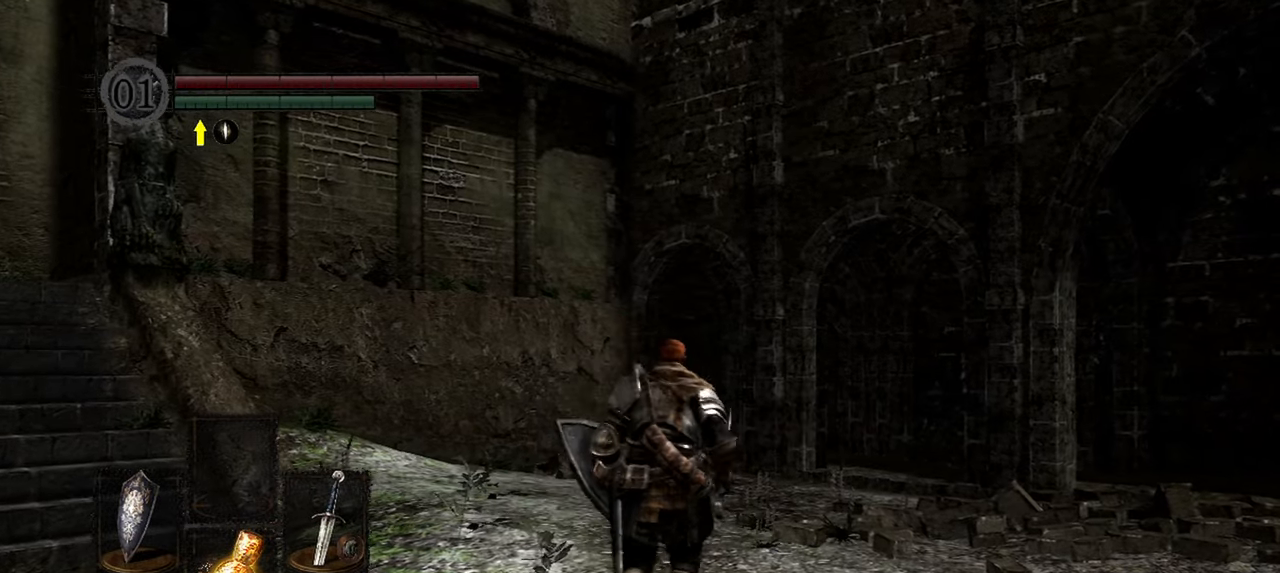
{"dt_ms": 500, "buttons": [], "left_stick": "up", "right_stick": "center"}
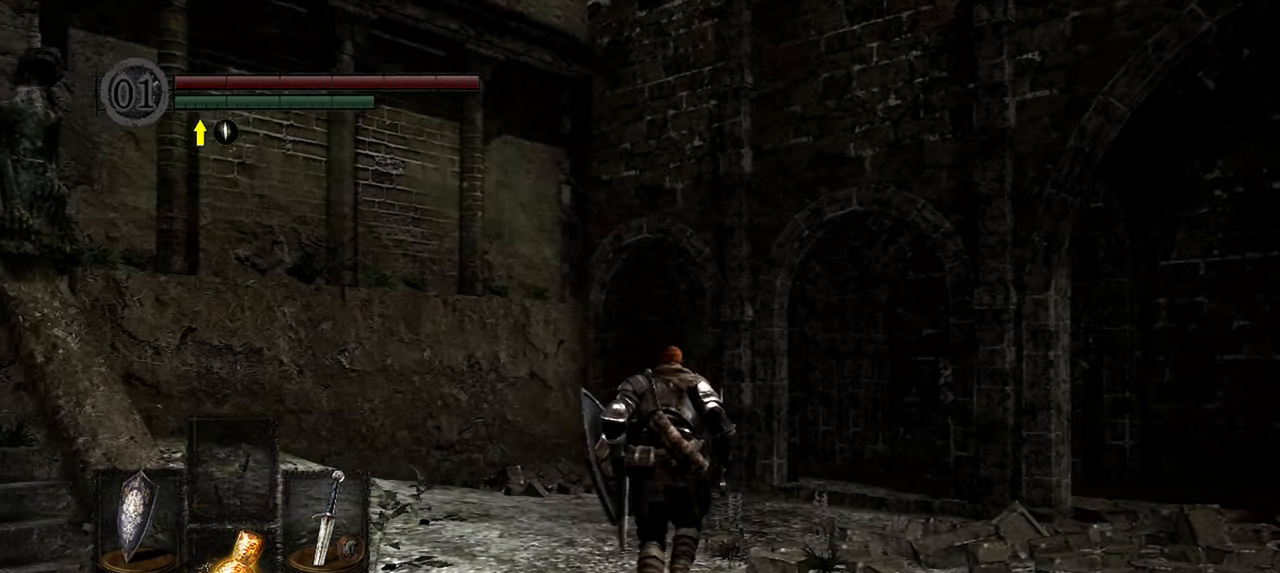
{"dt_ms": 1000, "buttons": [], "left_stick": "up", "right_stick": "center"}